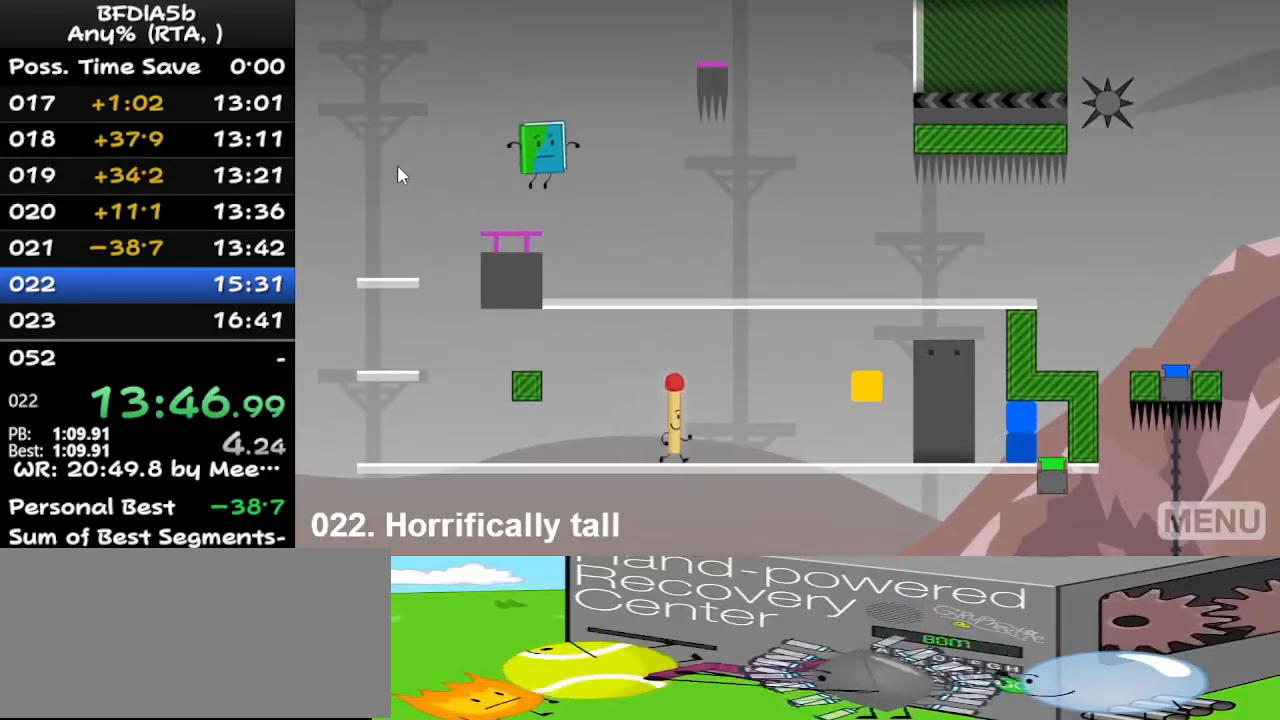
Gameplay with keyboard; each line is a JSON object with the keys held at the frame after it. "events" lists presses ("down") and releases ("up") of "down", "left", "r", "right", "space", "up" and "z" between this image and that frame as [ms after this image, input, new state], when the widget could be followed in between. No other keys are recorded. Mouse input is not recorded.
{"keys": ["right"], "events": [[133, "z", "down"], [233, "z", "up"]]}
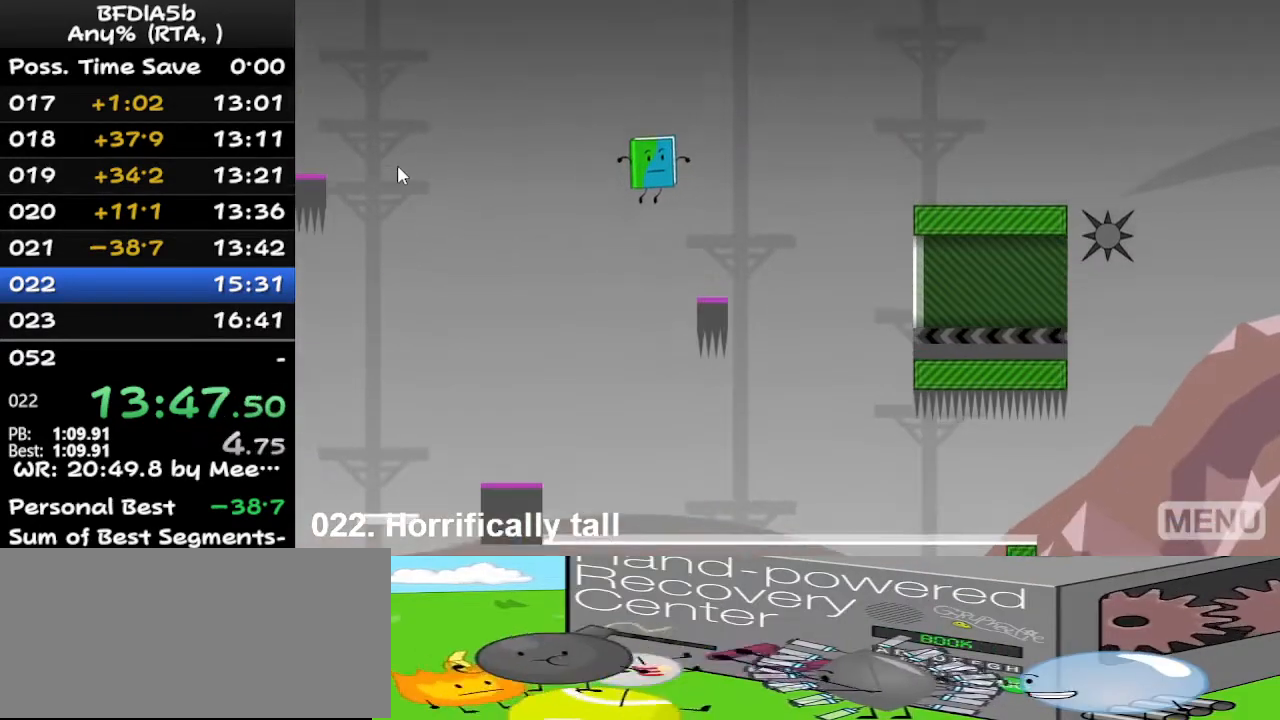
{"keys": [], "events": [[100, "right", "up"], [200, "right", "down"], [300, "right", "up"], [367, "left", "down"], [500, "left", "up"]]}
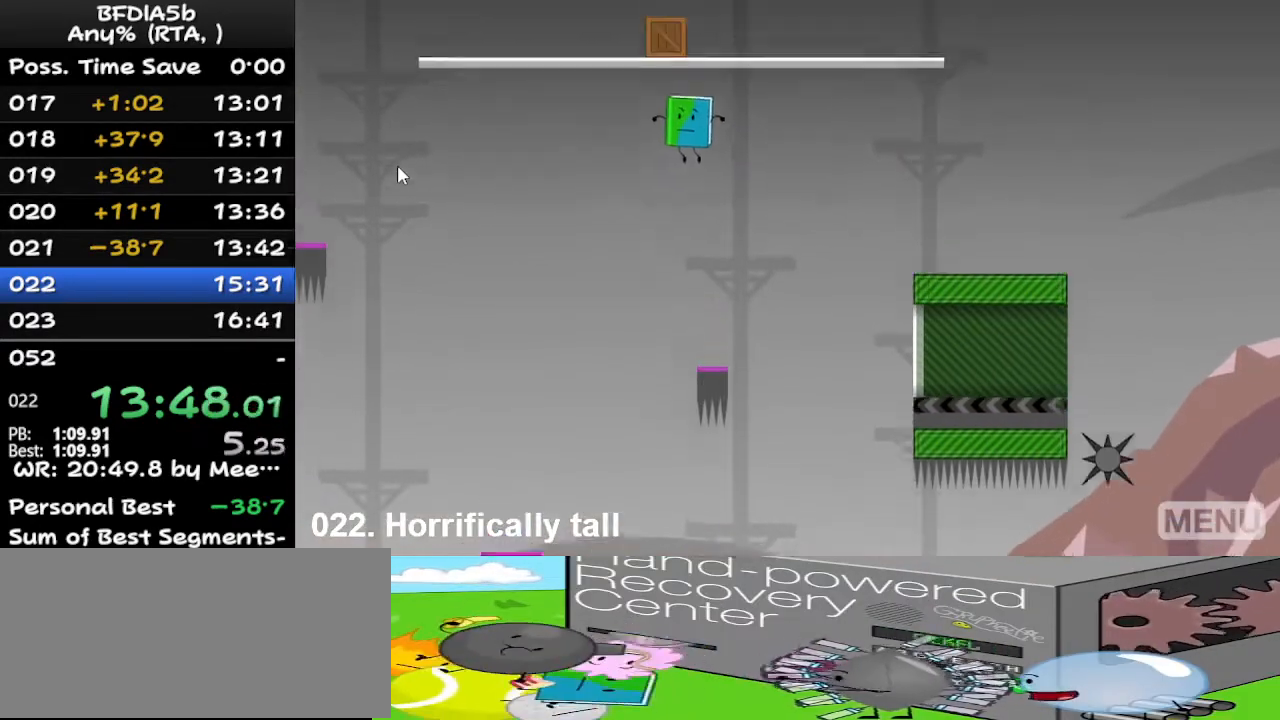
{"keys": [], "events": [[300, "up", "down"], [333, "up", "up"]]}
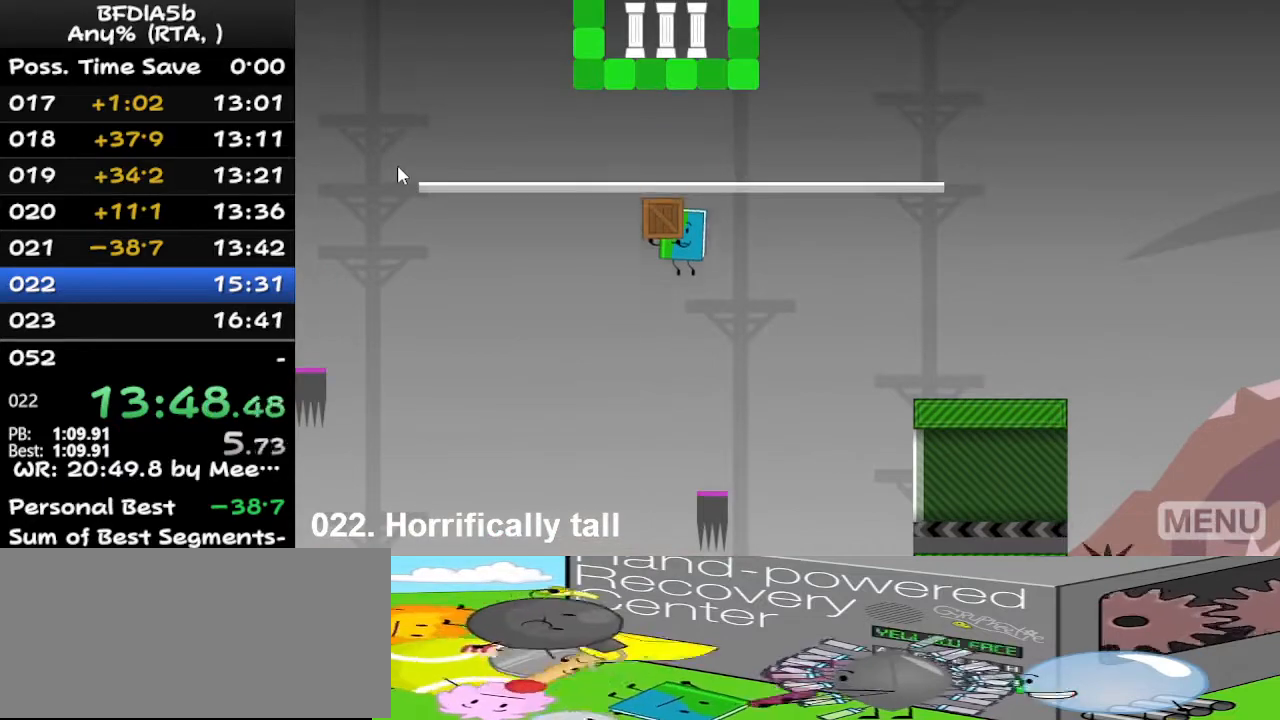
{"keys": ["left"], "events": [[33, "right", "down"], [233, "right", "up"], [500, "left", "down"]]}
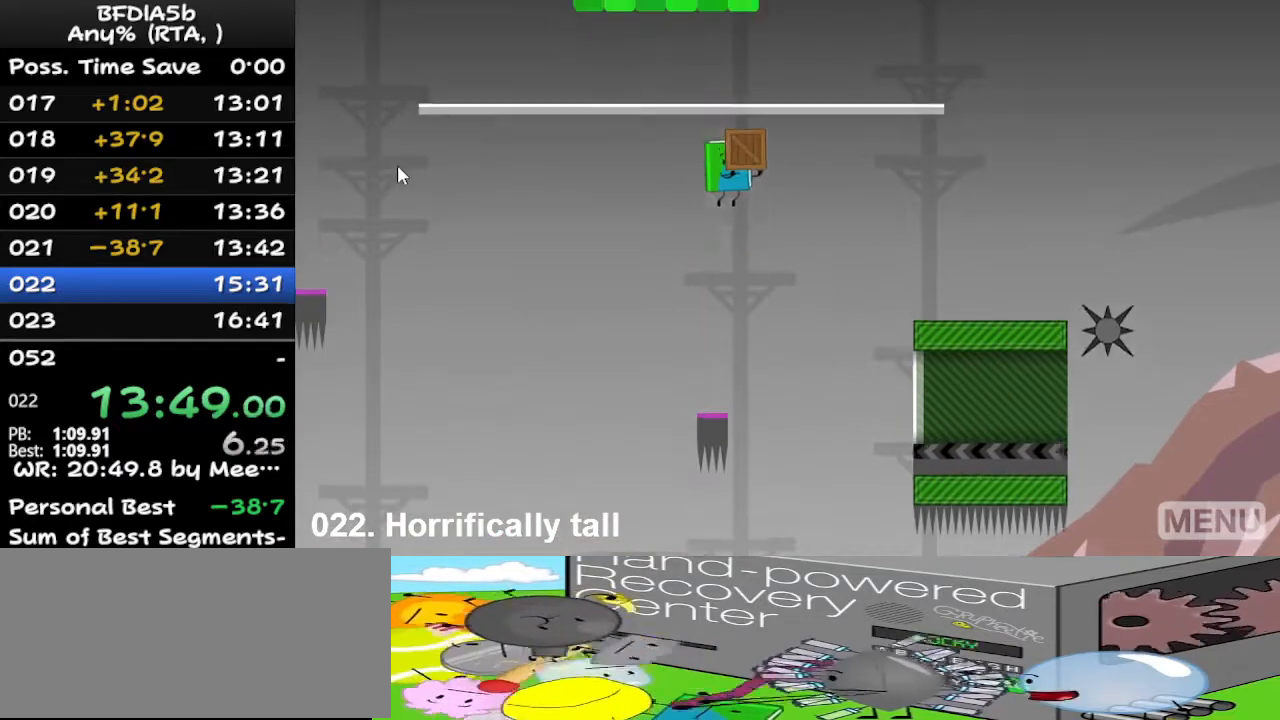
{"keys": [], "events": [[133, "left", "up"]]}
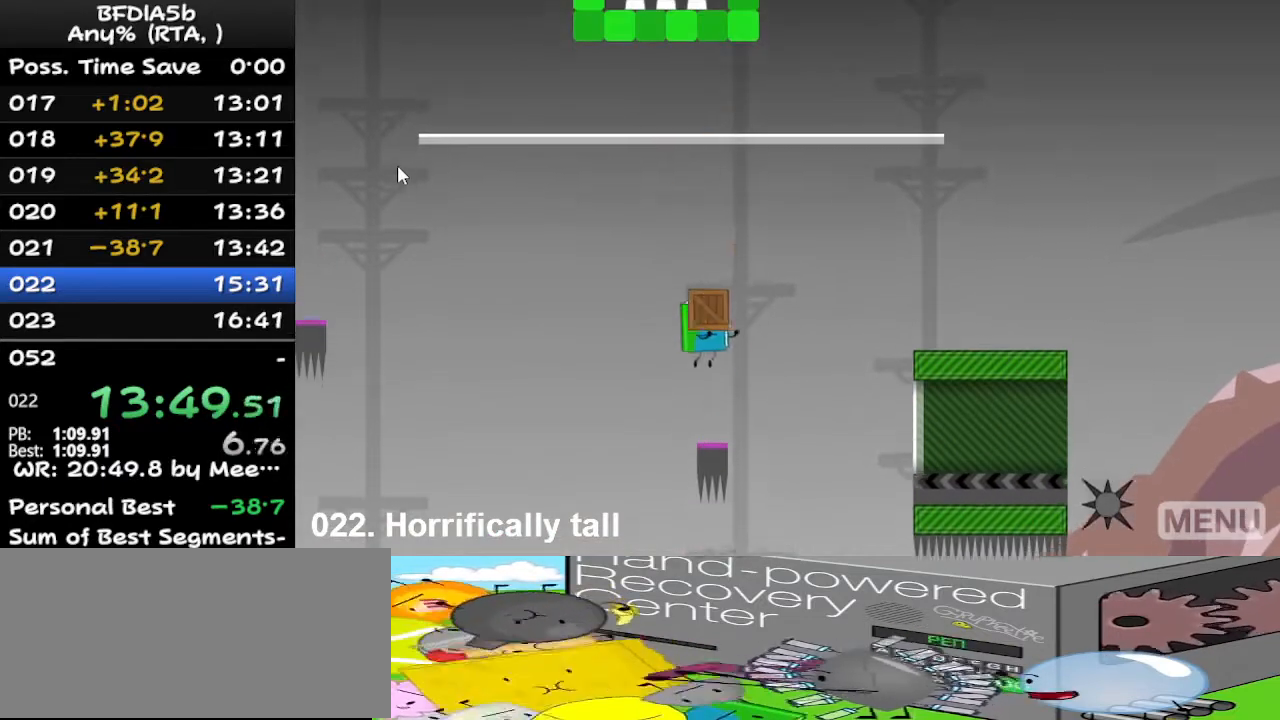
{"keys": ["right"], "events": [[33, "right", "down"]]}
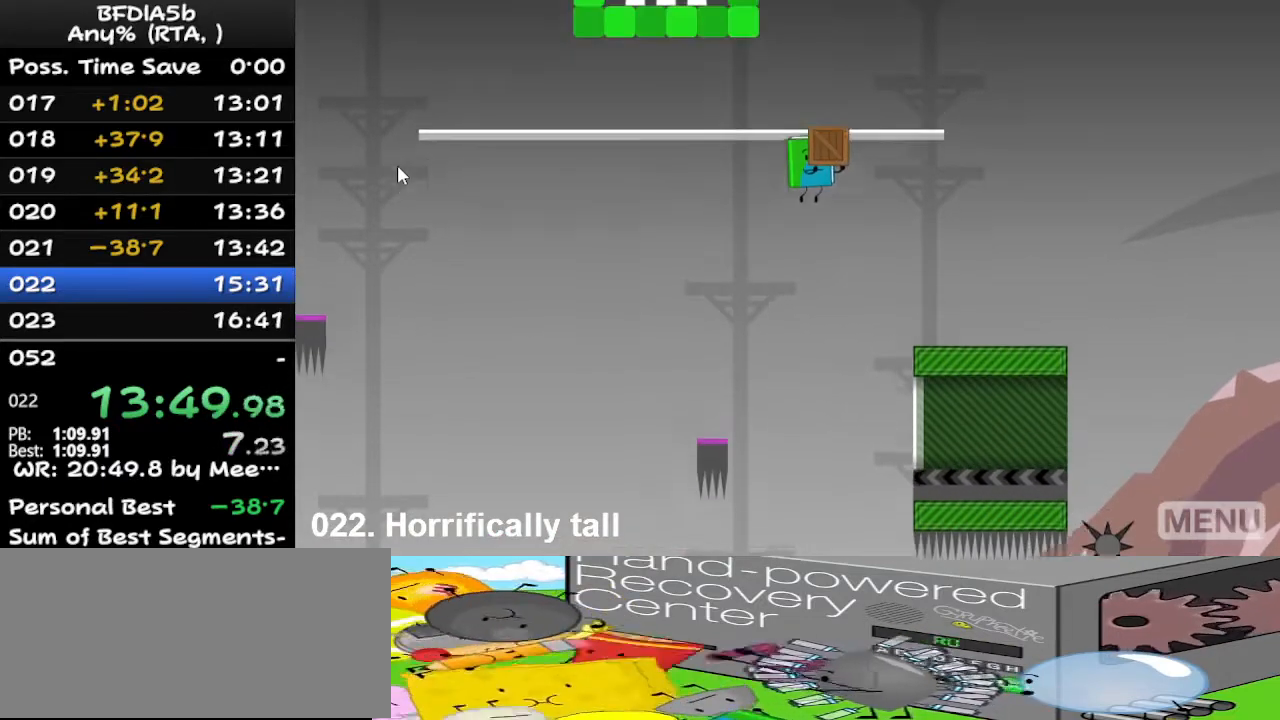
{"keys": ["right"], "events": []}
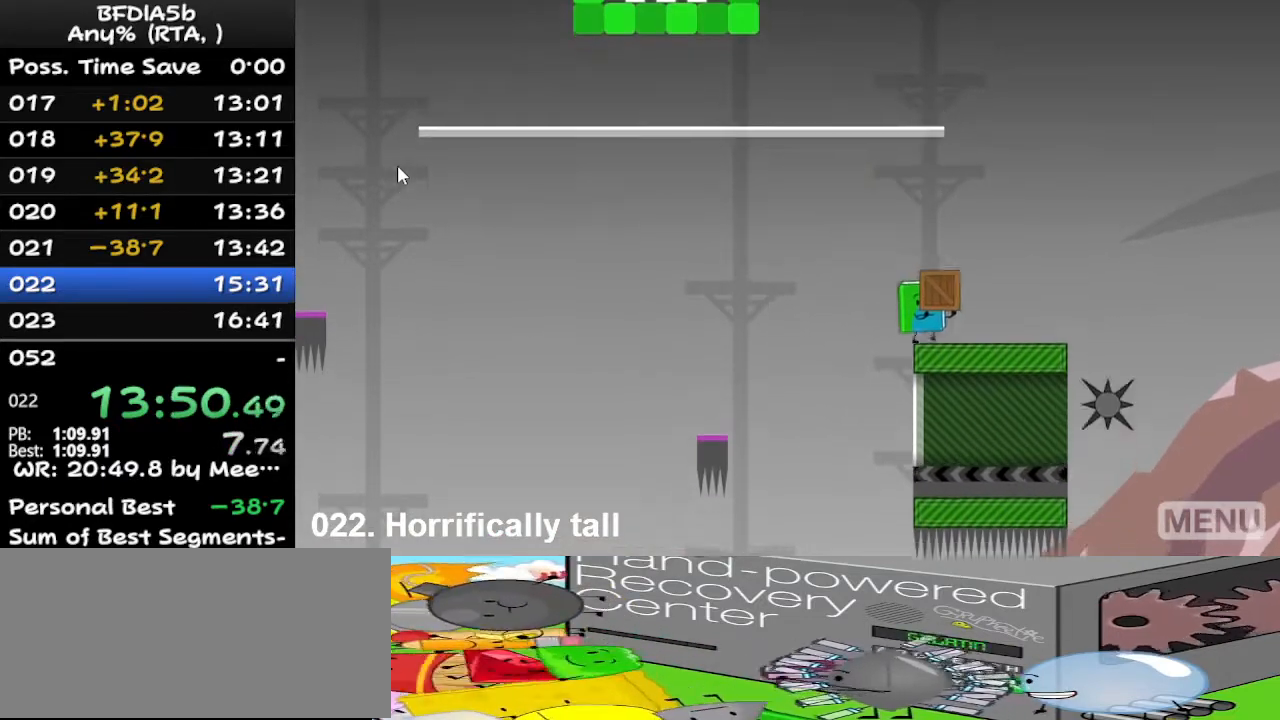
{"keys": ["left"], "events": [[33, "up", "down"], [167, "left", "down"], [167, "right", "up"], [167, "up", "up"]]}
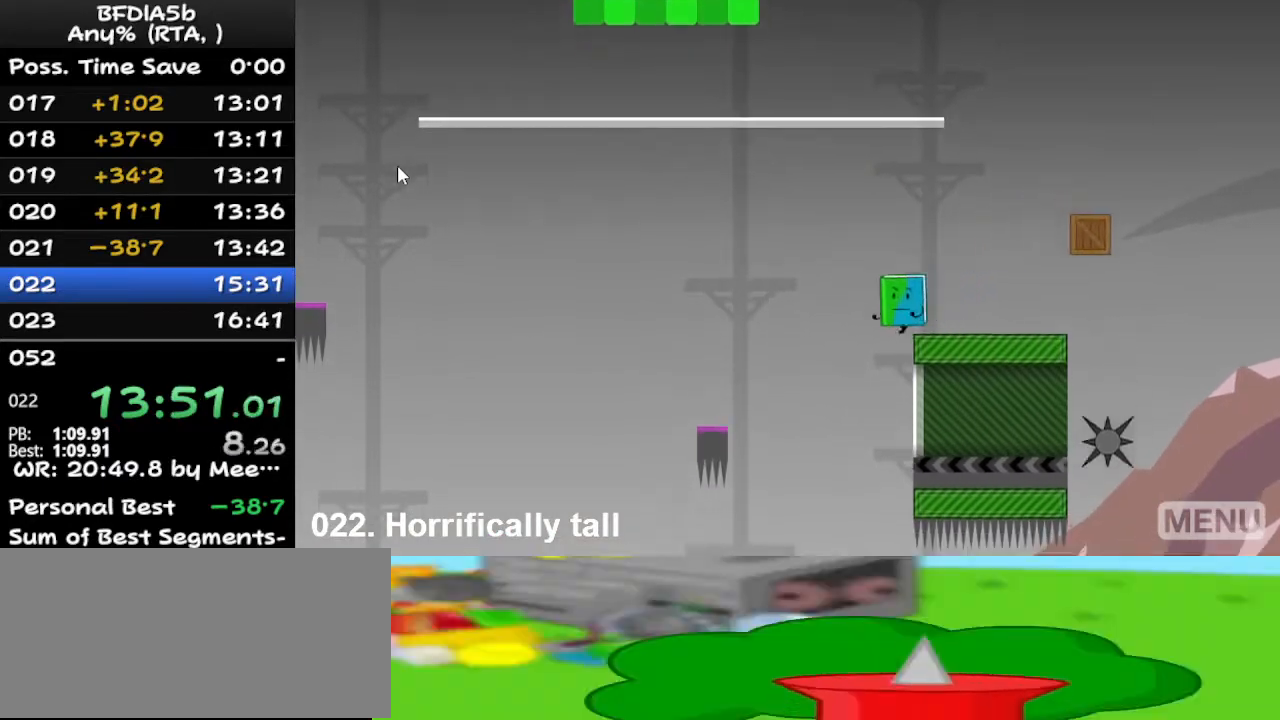
{"keys": ["right"], "events": [[300, "left", "up"], [433, "right", "down"]]}
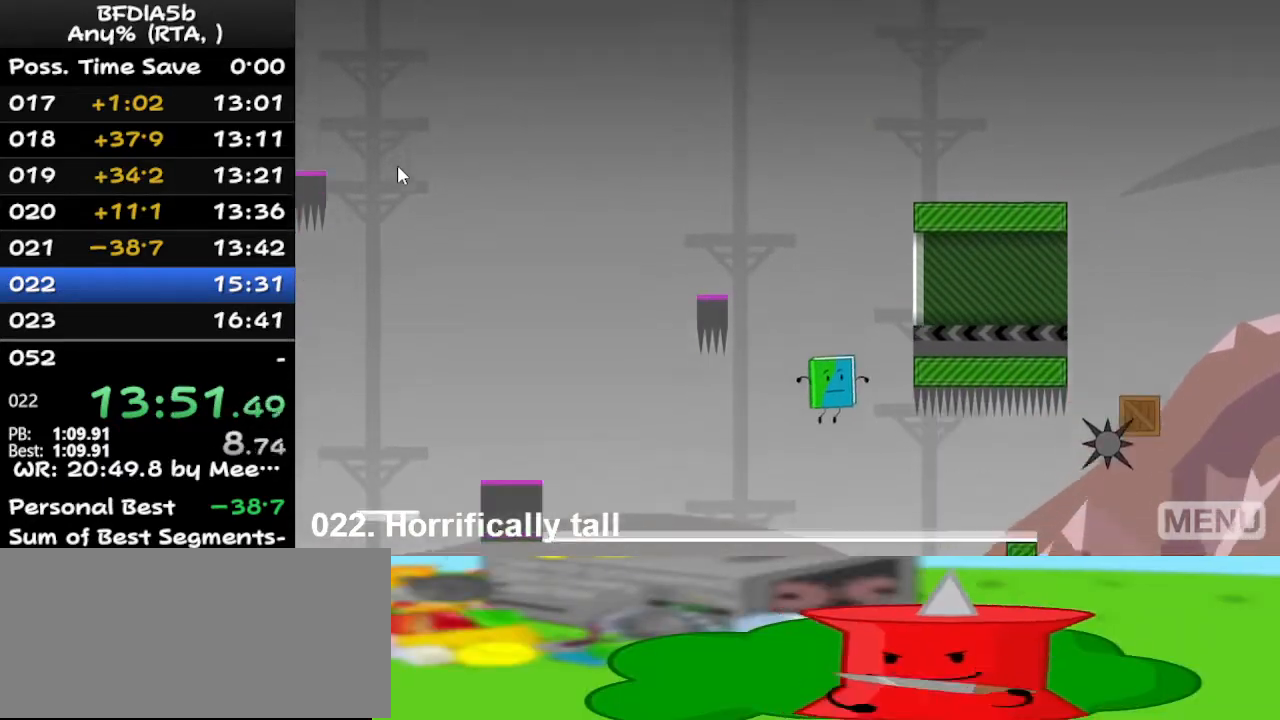
{"keys": ["right"], "events": []}
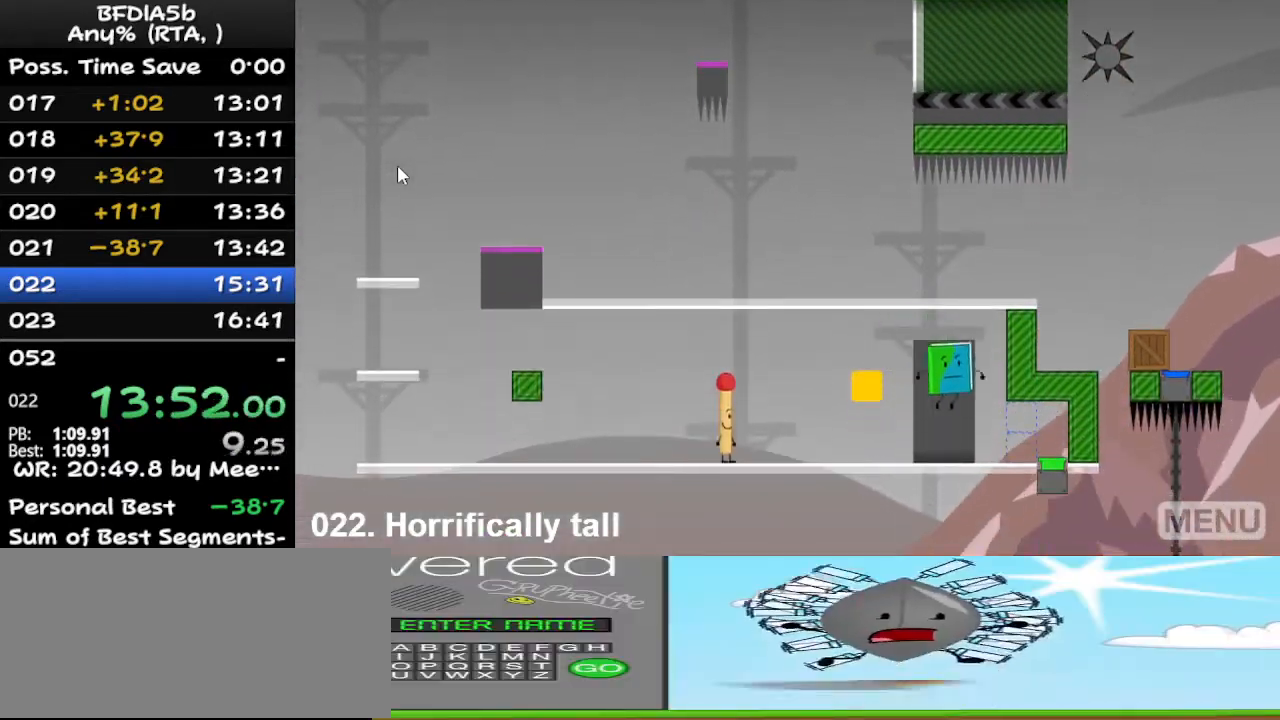
{"keys": ["left"], "events": [[467, "left", "down"], [500, "right", "up"]]}
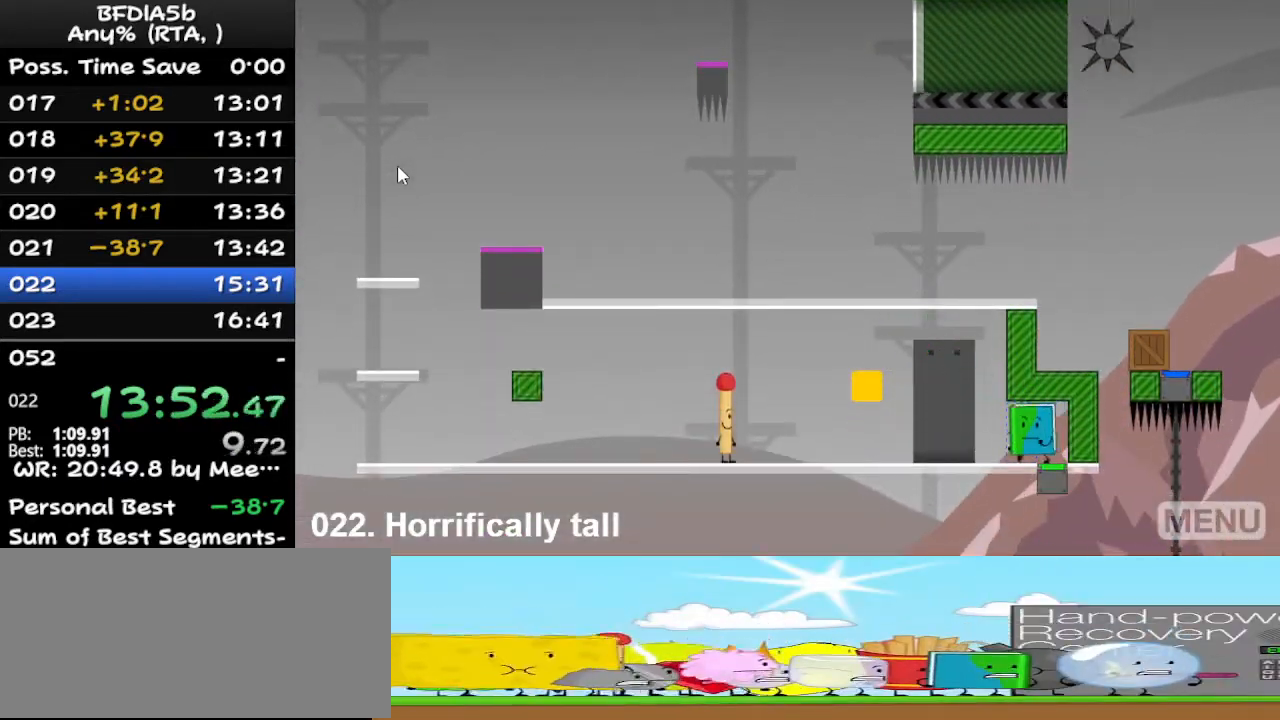
{"keys": ["left"], "events": []}
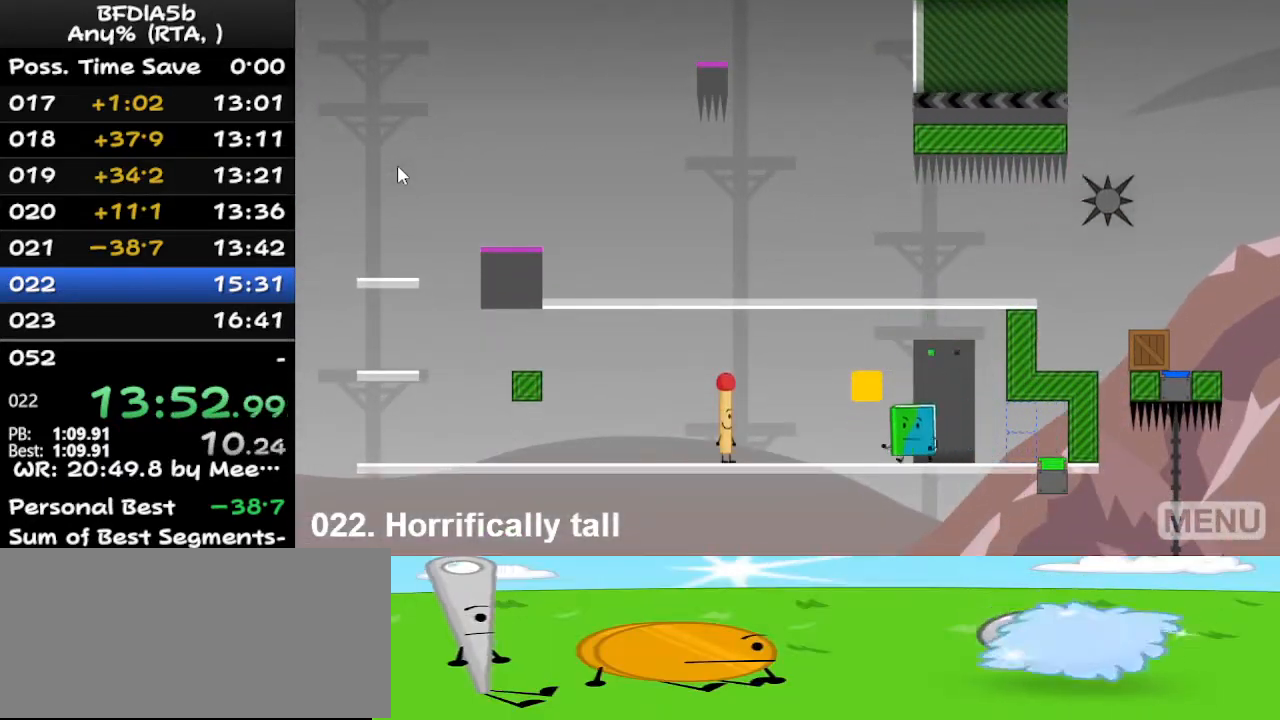
{"keys": ["left"], "events": []}
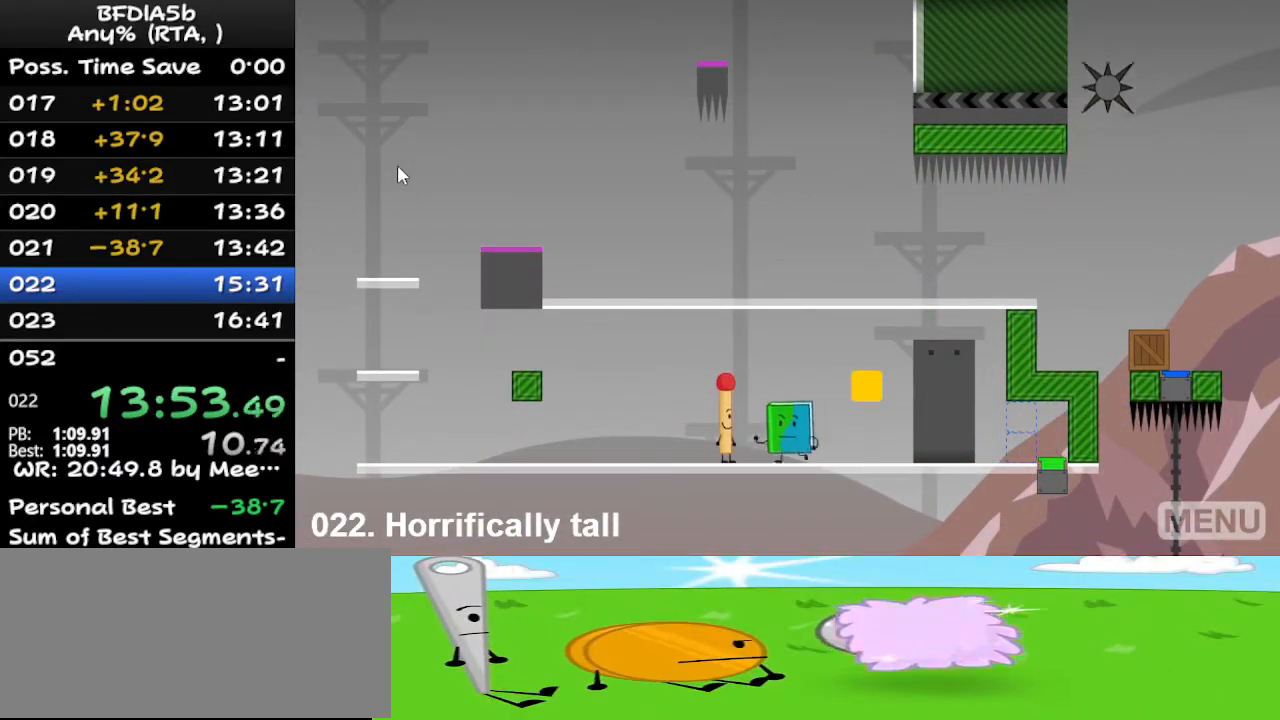
{"keys": ["right"], "events": [[433, "left", "up"], [433, "right", "down"]]}
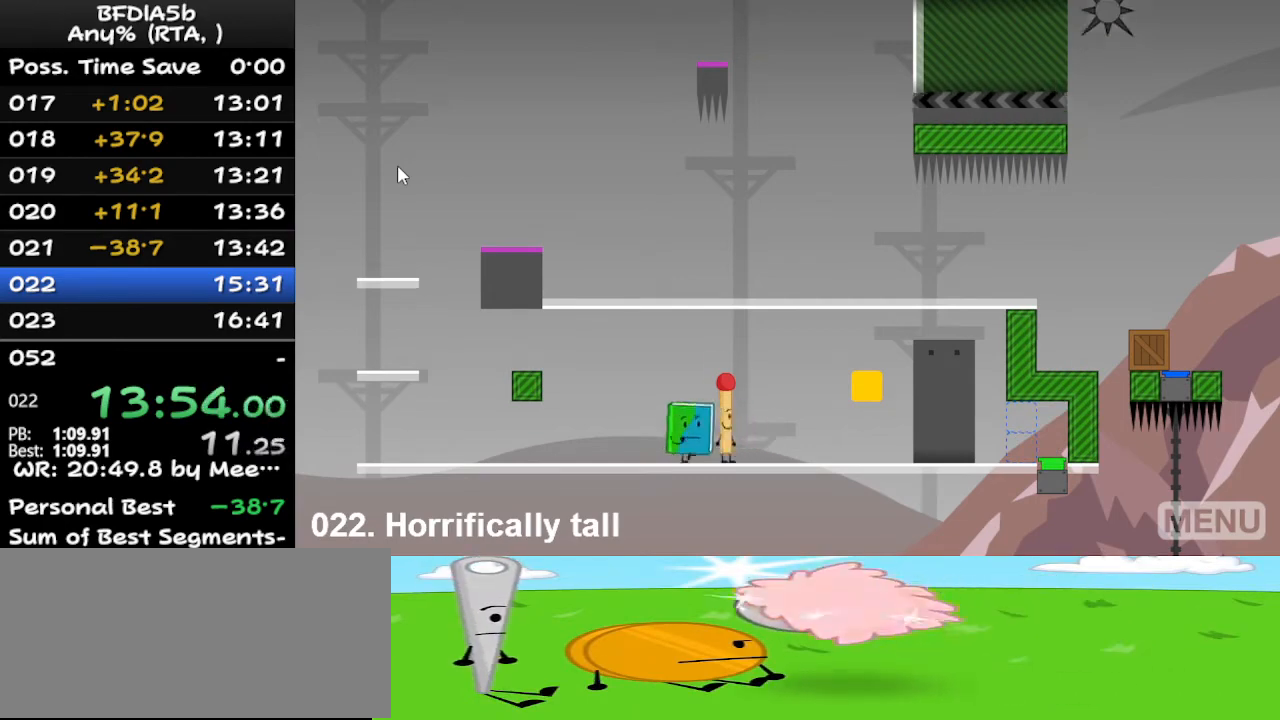
{"keys": ["left"], "events": [[33, "up", "down"], [133, "up", "up"], [267, "up", "down"], [367, "left", "down"], [367, "right", "up"], [400, "up", "up"]]}
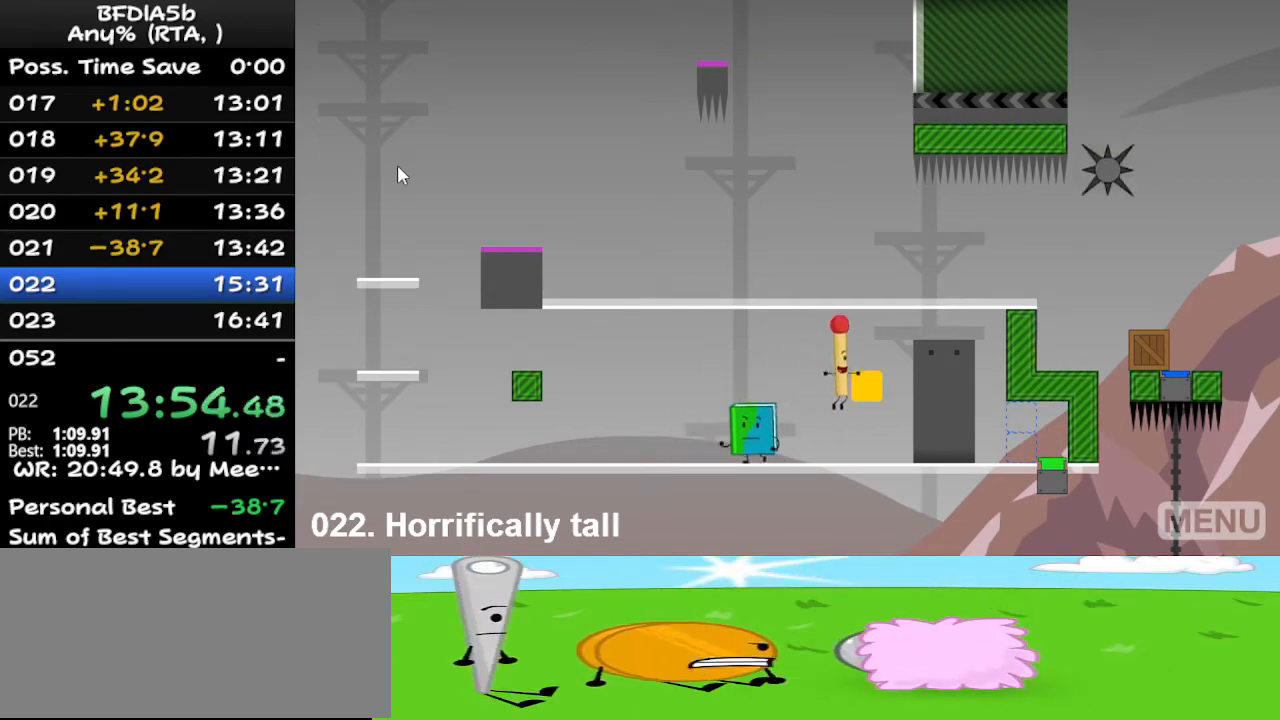
{"keys": ["left"], "events": []}
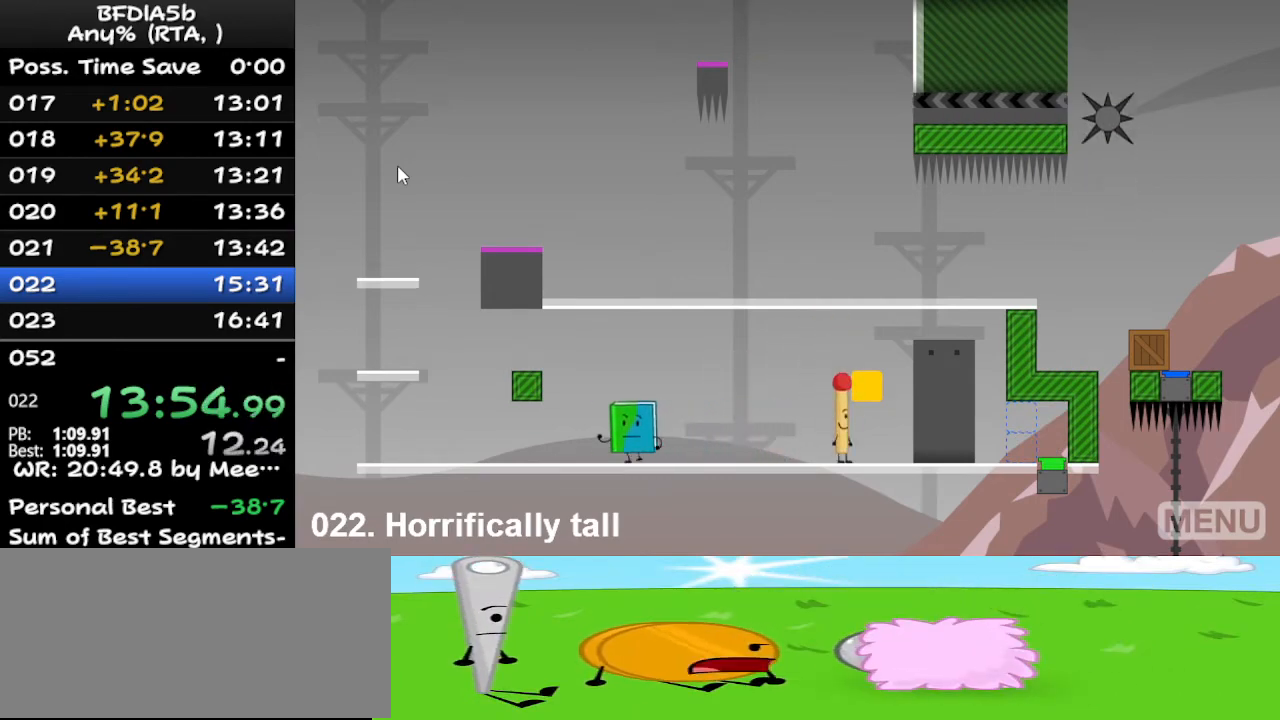
{"keys": ["left"], "events": []}
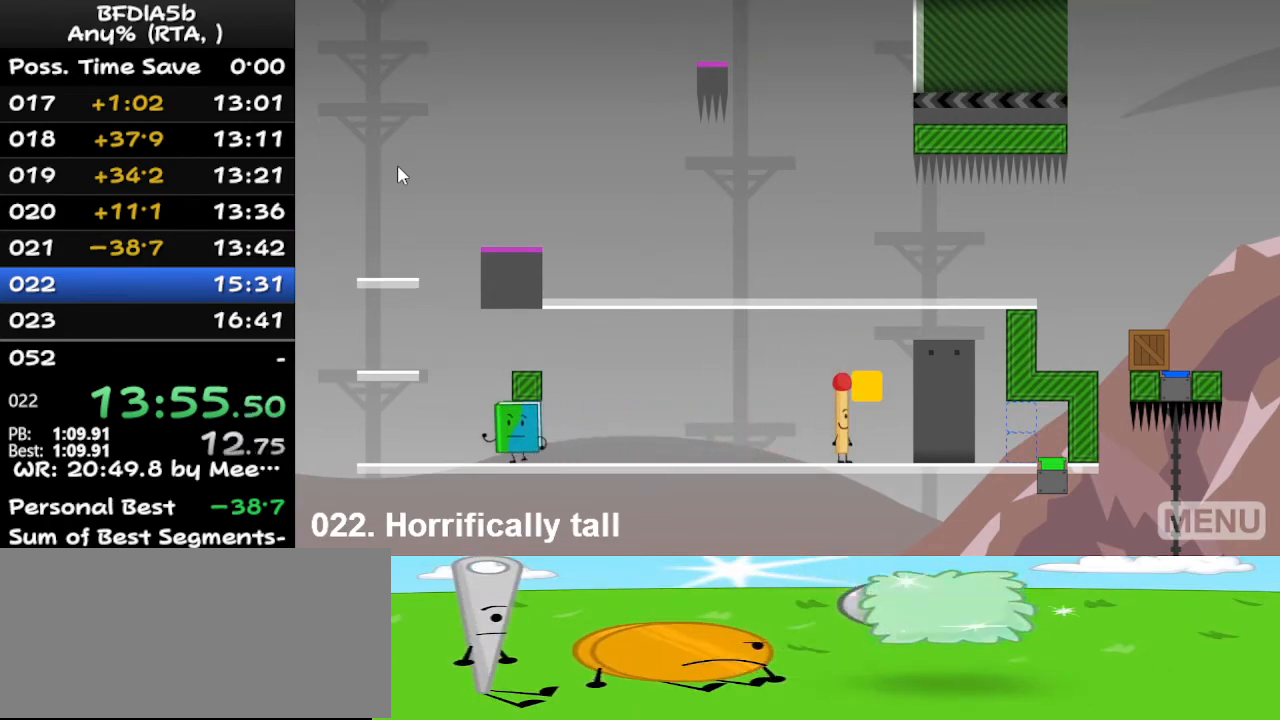
{"keys": ["right", "space"], "events": [[333, "space", "down"], [433, "left", "up"], [433, "right", "down"]]}
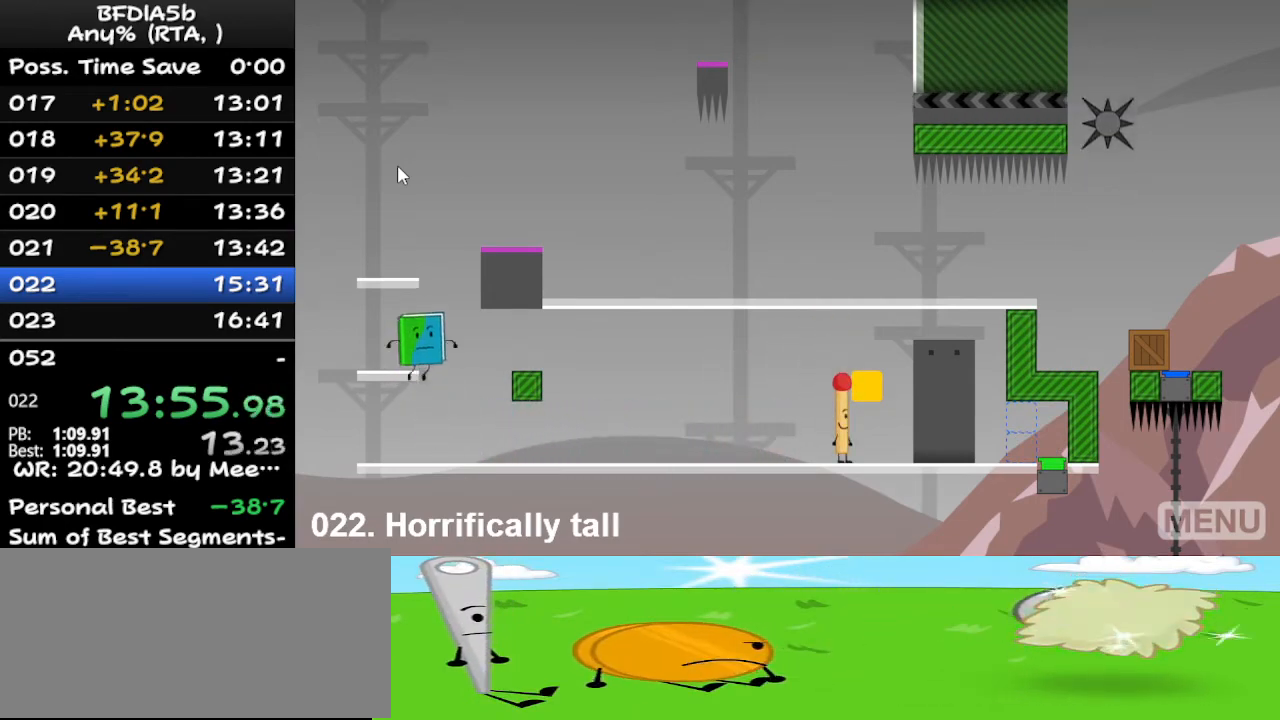
{"keys": ["space"], "events": [[33, "right", "up"], [233, "left", "down"], [333, "left", "up"]]}
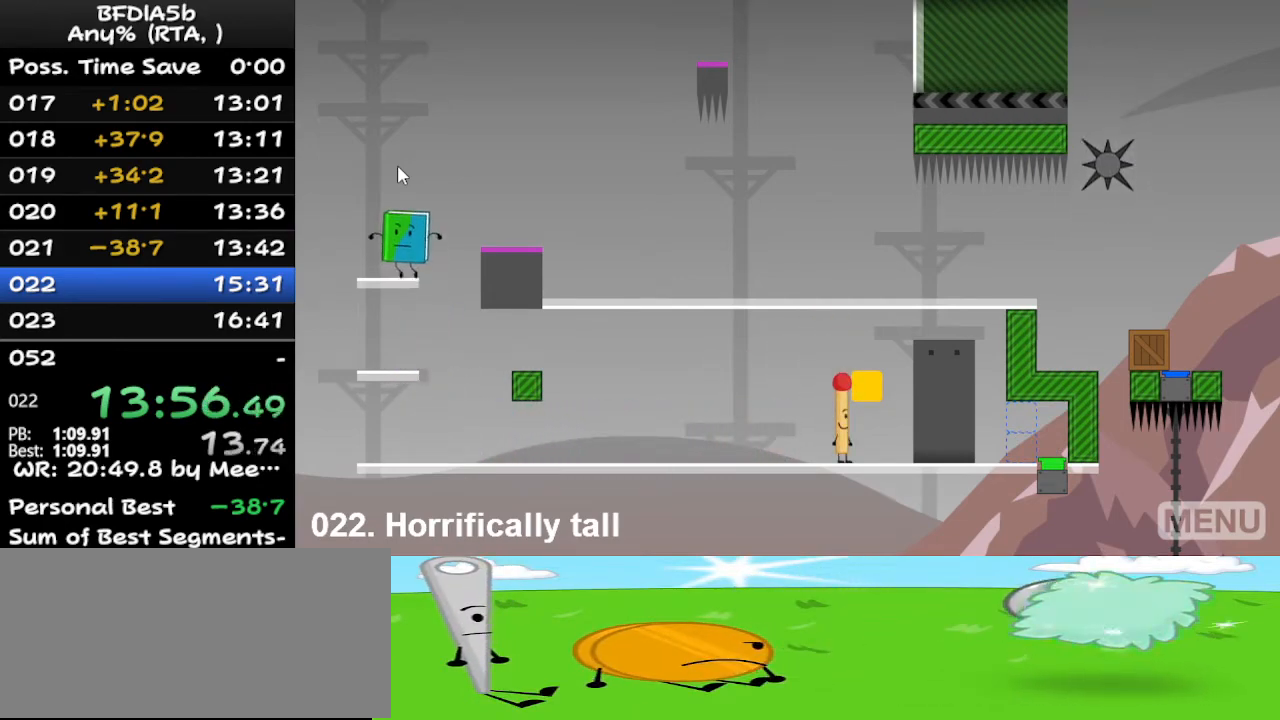
{"keys": ["right"], "events": [[200, "right", "down"], [333, "space", "up"]]}
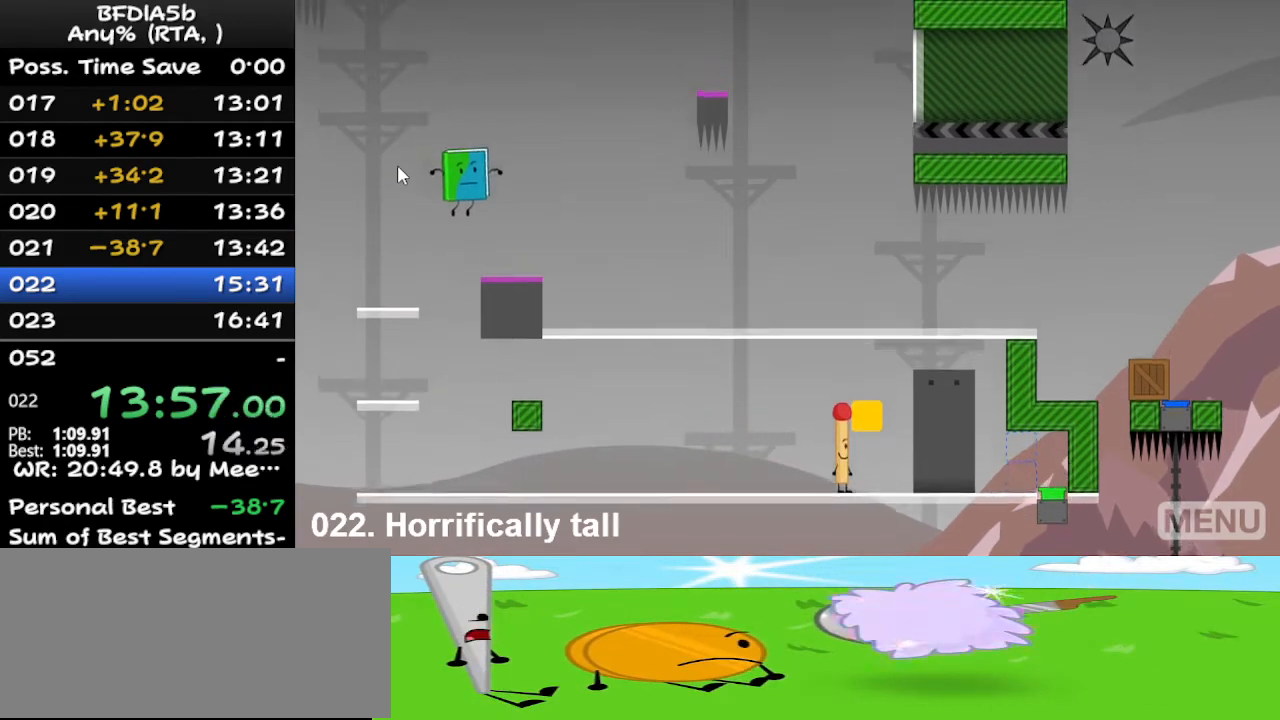
{"keys": ["right"], "events": []}
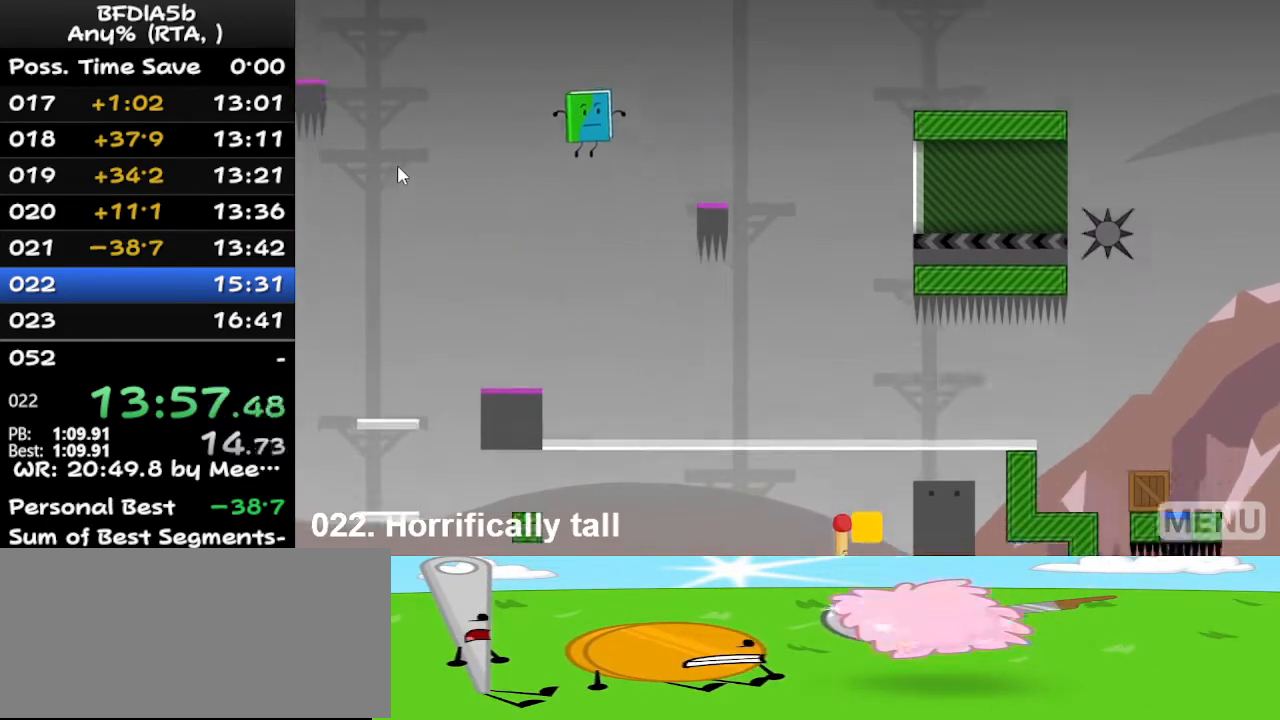
{"keys": ["right"], "events": []}
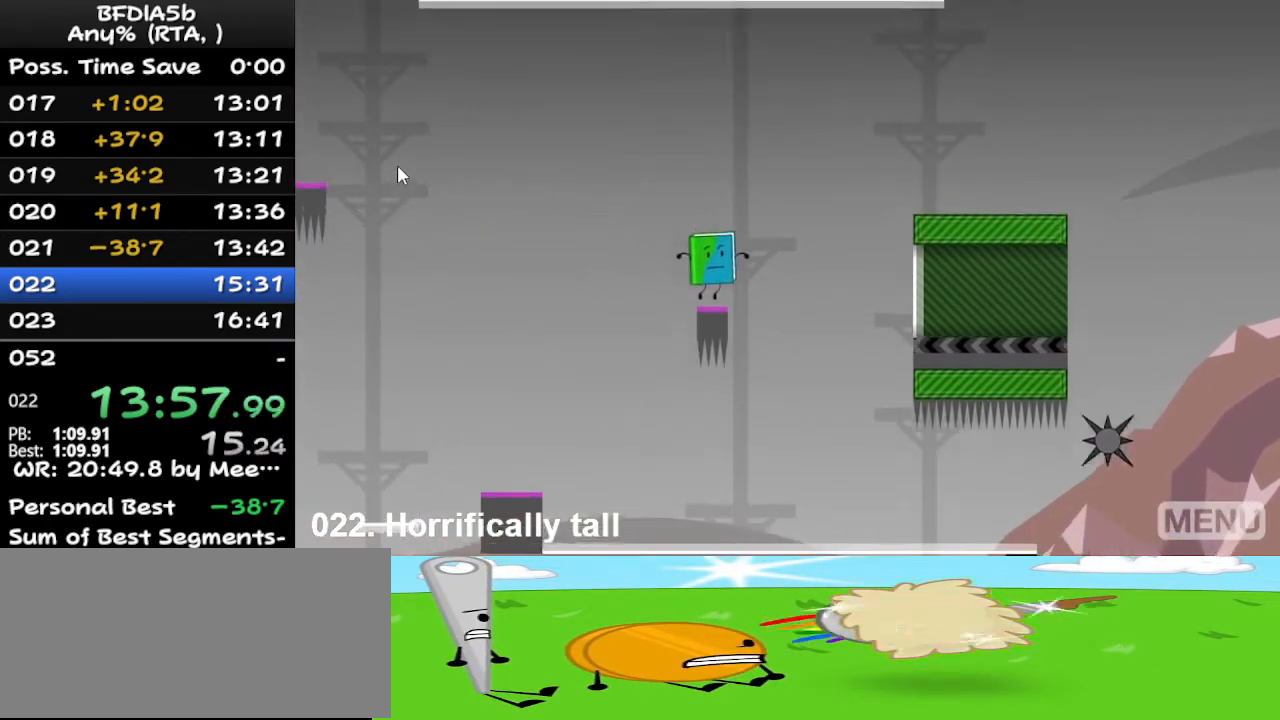
{"keys": [], "events": [[100, "right", "up"], [133, "left", "down"], [467, "left", "up"]]}
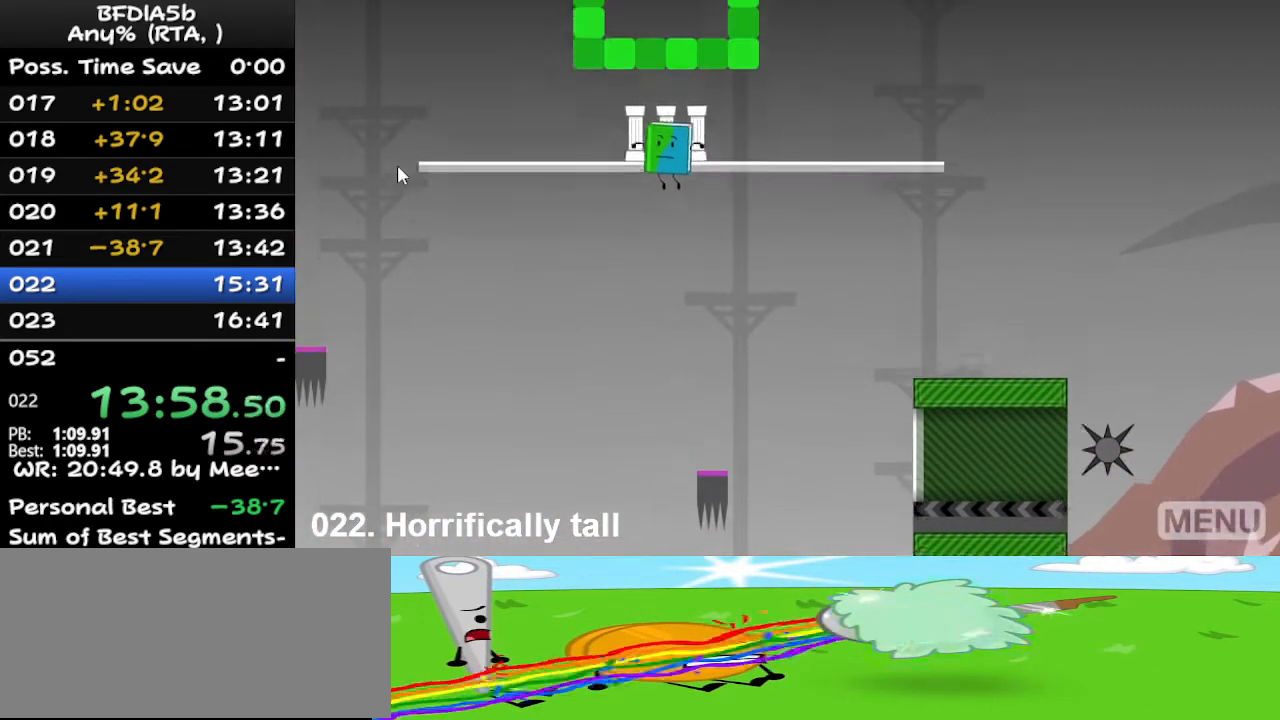
{"keys": [], "events": [[167, "right", "down"], [367, "right", "up"]]}
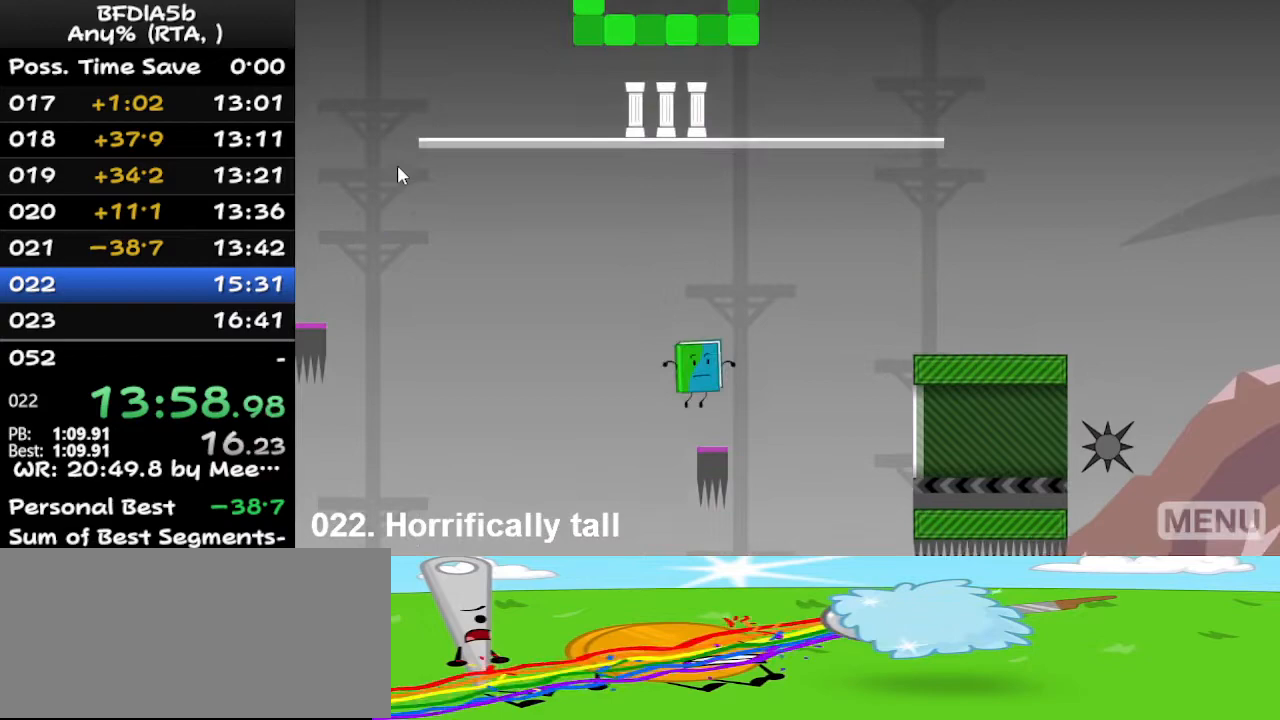
{"keys": [], "events": []}
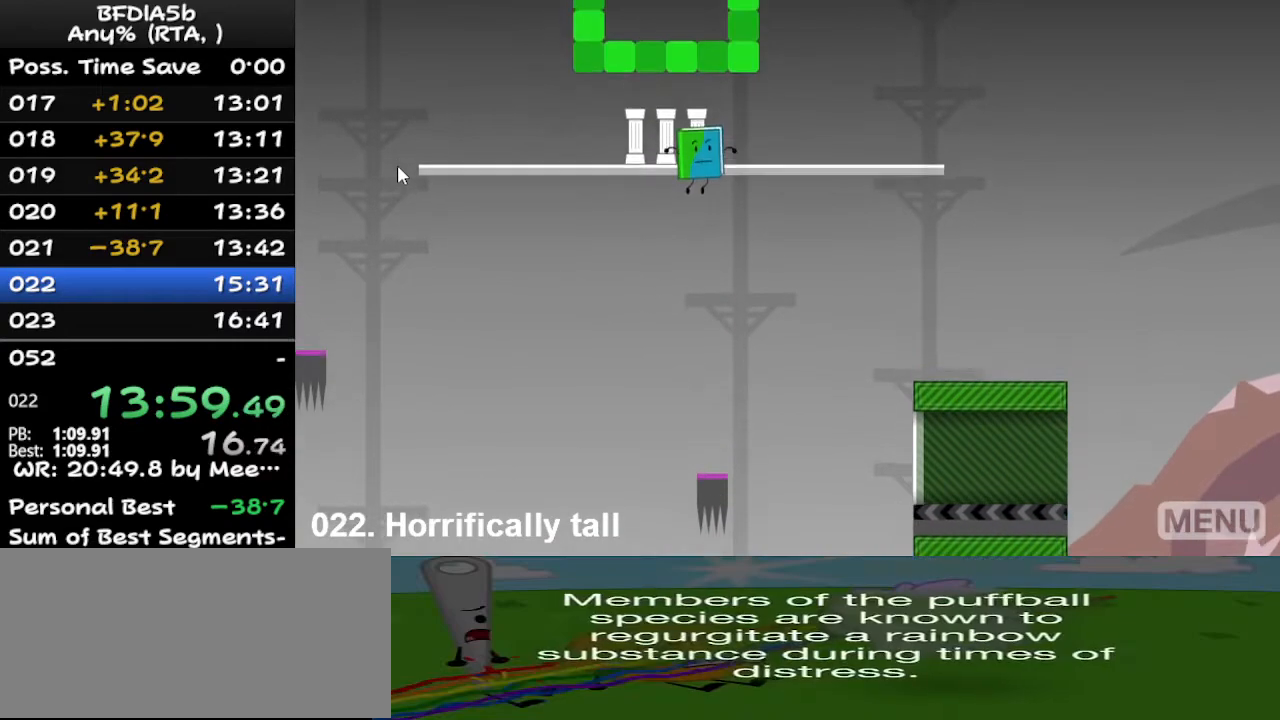
{"keys": [], "events": [[33, "up", "down"], [67, "right", "down"], [133, "up", "up"], [167, "right", "up"]]}
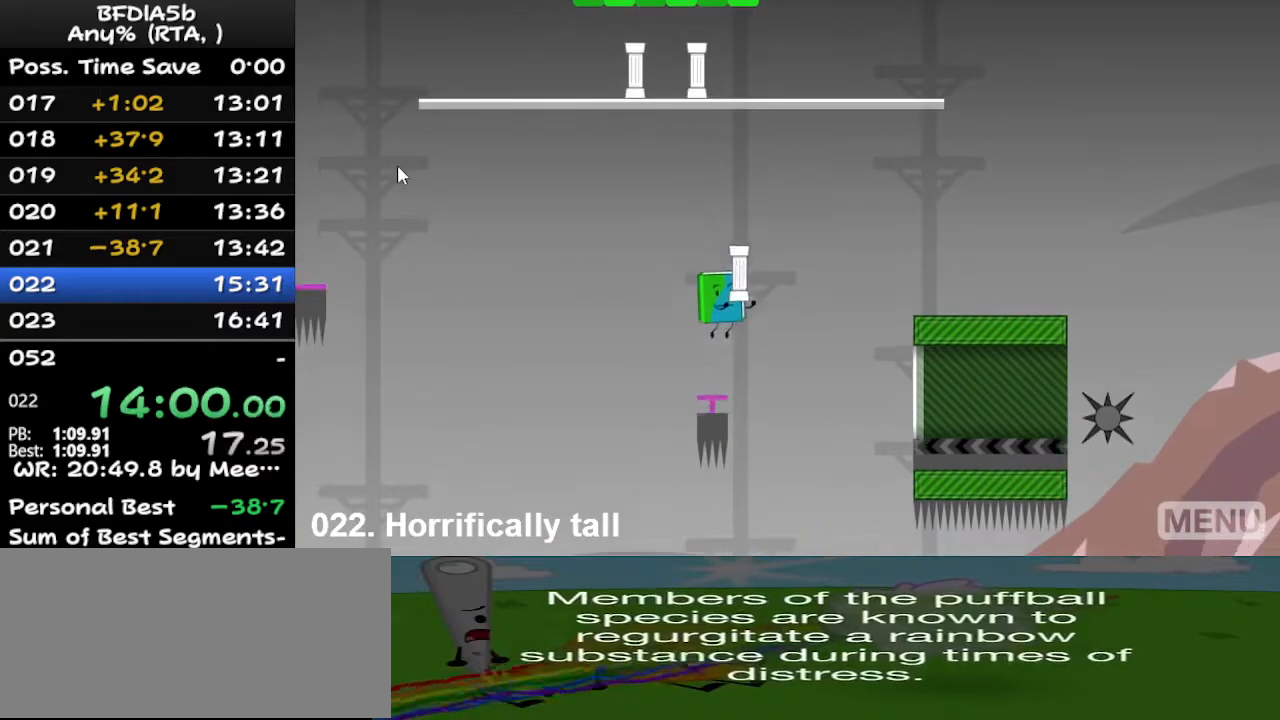
{"keys": ["right"], "events": [[200, "right", "down"]]}
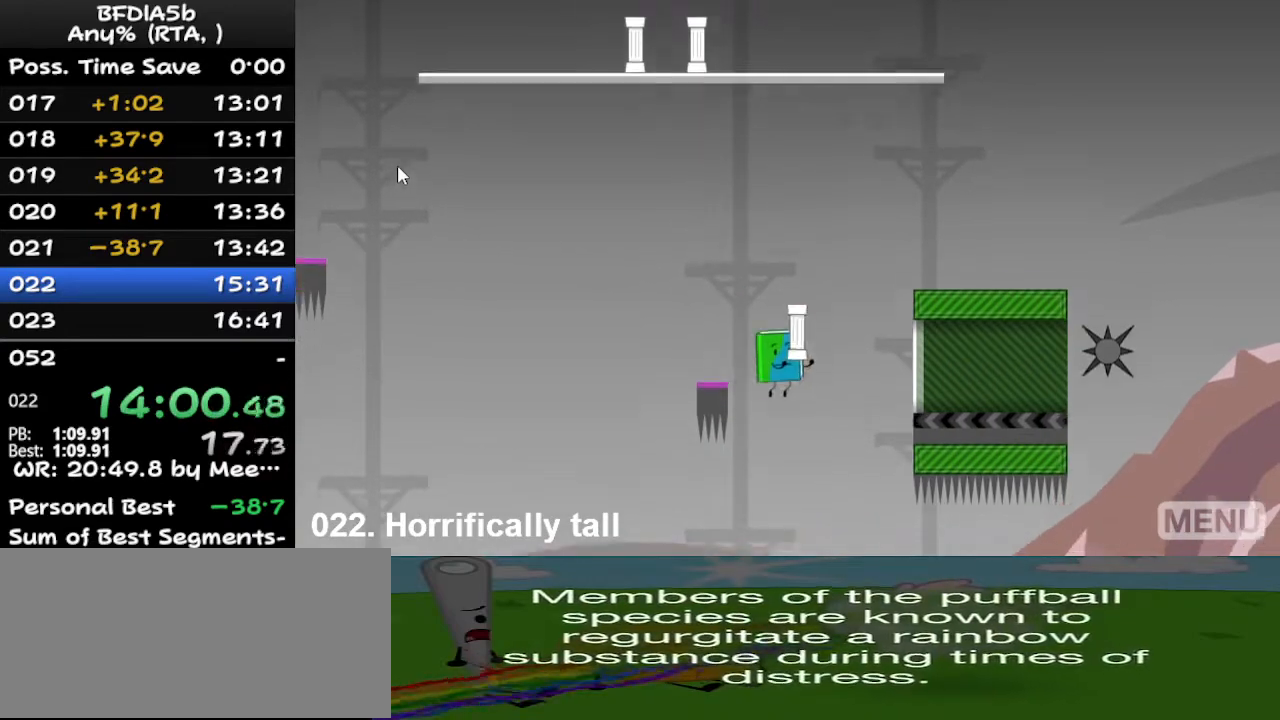
{"keys": ["right"], "events": [[33, "right", "up"], [233, "right", "down"]]}
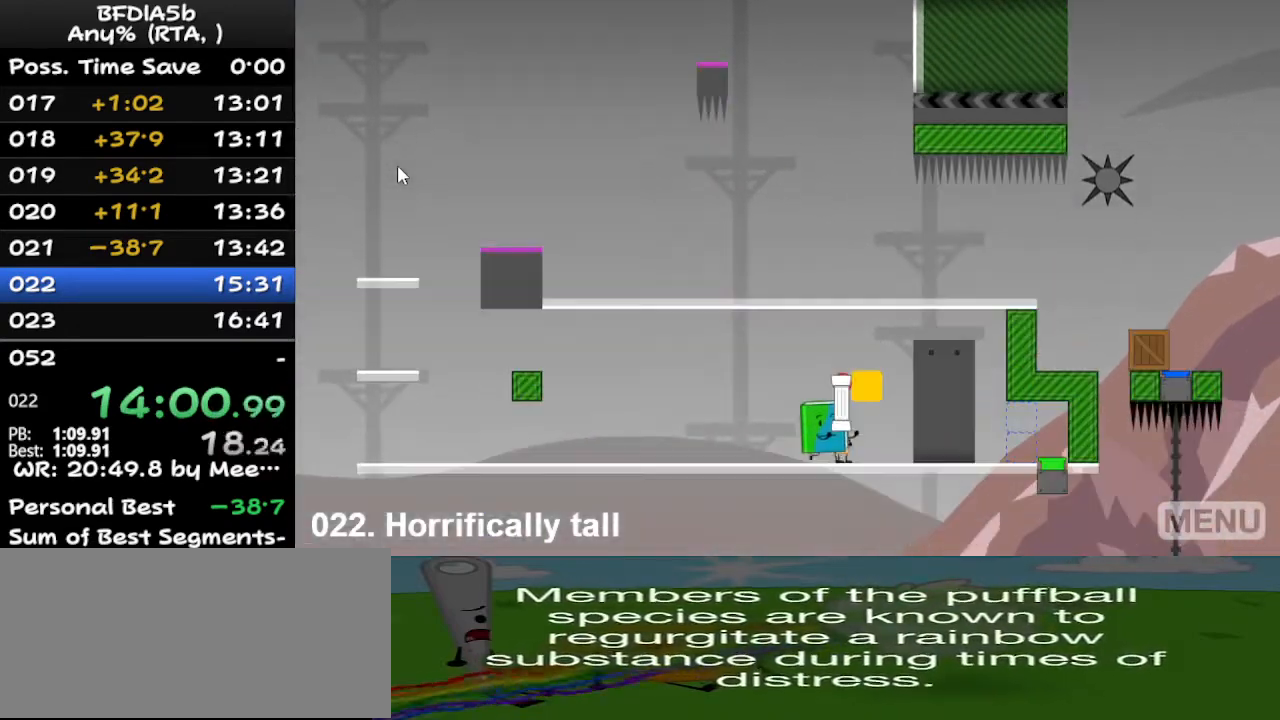
{"keys": [], "events": [[67, "right", "up"]]}